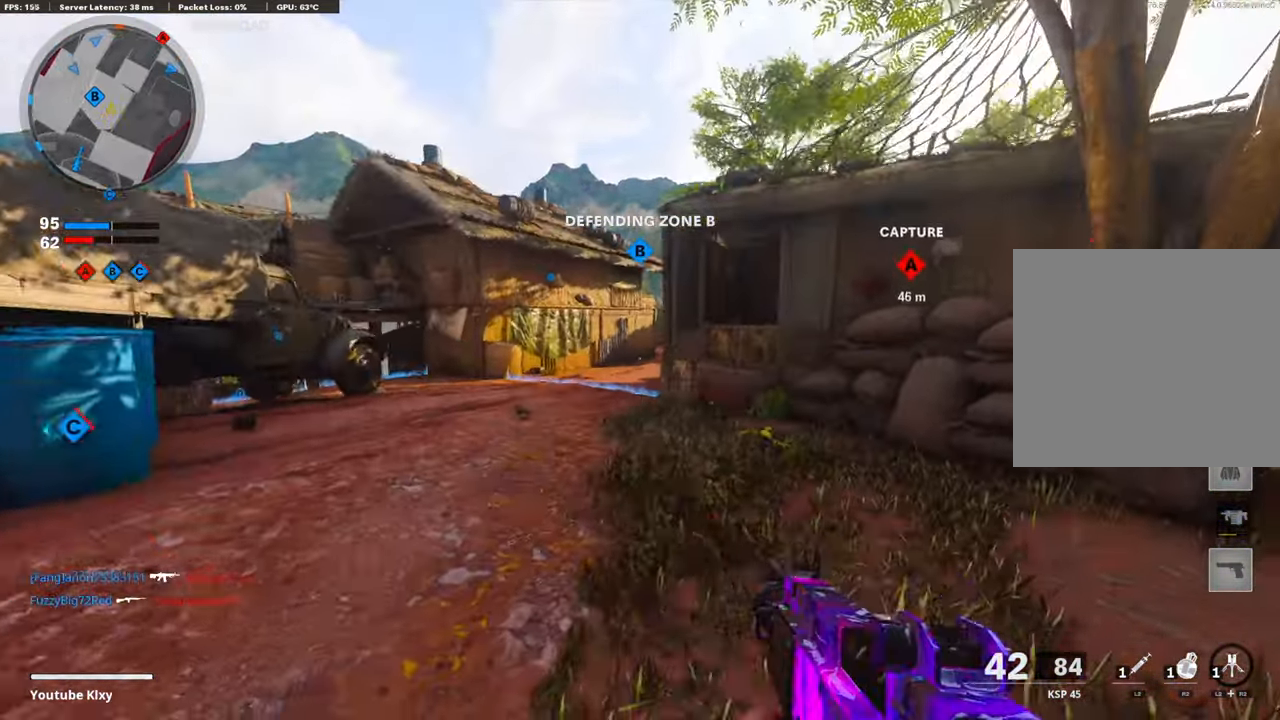
Gameplay with a controller (PlayStation layout); each line is a JSON object with the inputs held at the frame after it. "events" lists button and stick changes between this image and that frame as [ms after this image, input, new state], when the widget could be followed in between.
{"buttons": [], "left_stick": "up-right", "right_stick": "center", "events": [[167, "L3", "down"], [167, "right_stick", "down-right"], [267, "L3", "up"], [267, "right_stick", "center"]]}
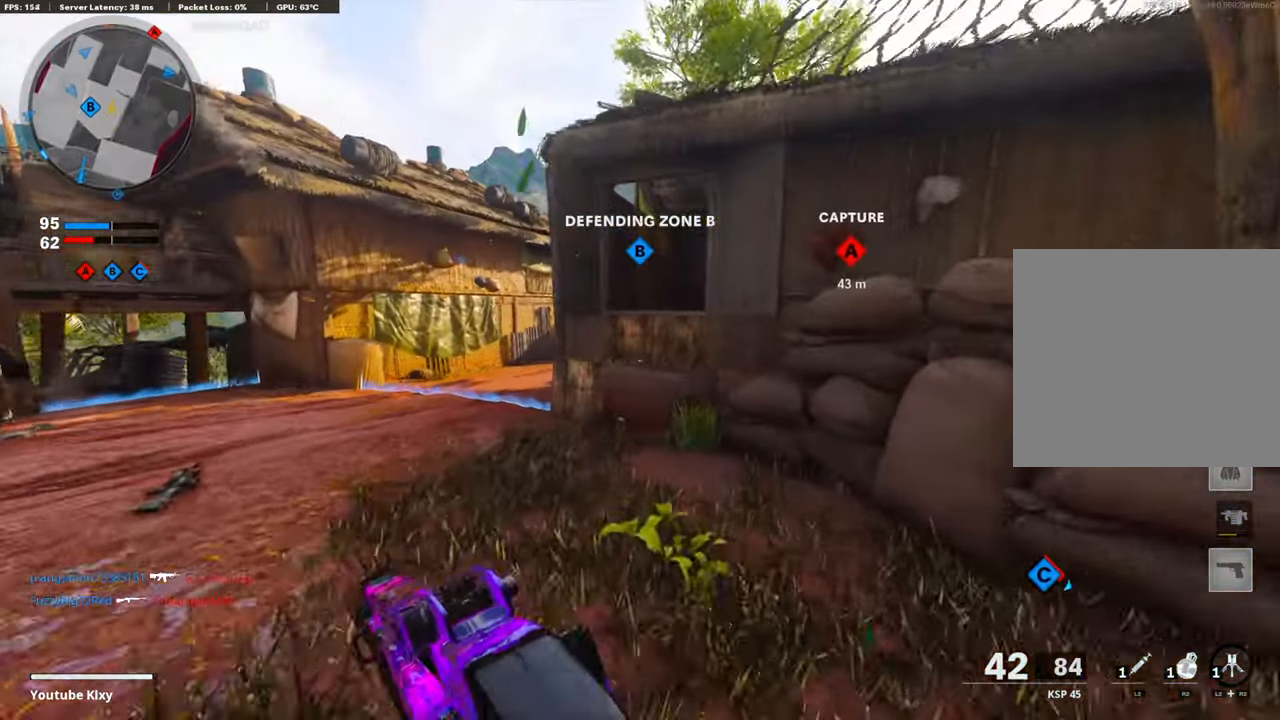
{"buttons": [], "left_stick": "up", "right_stick": "center", "events": [[83, "left_stick", "up"]]}
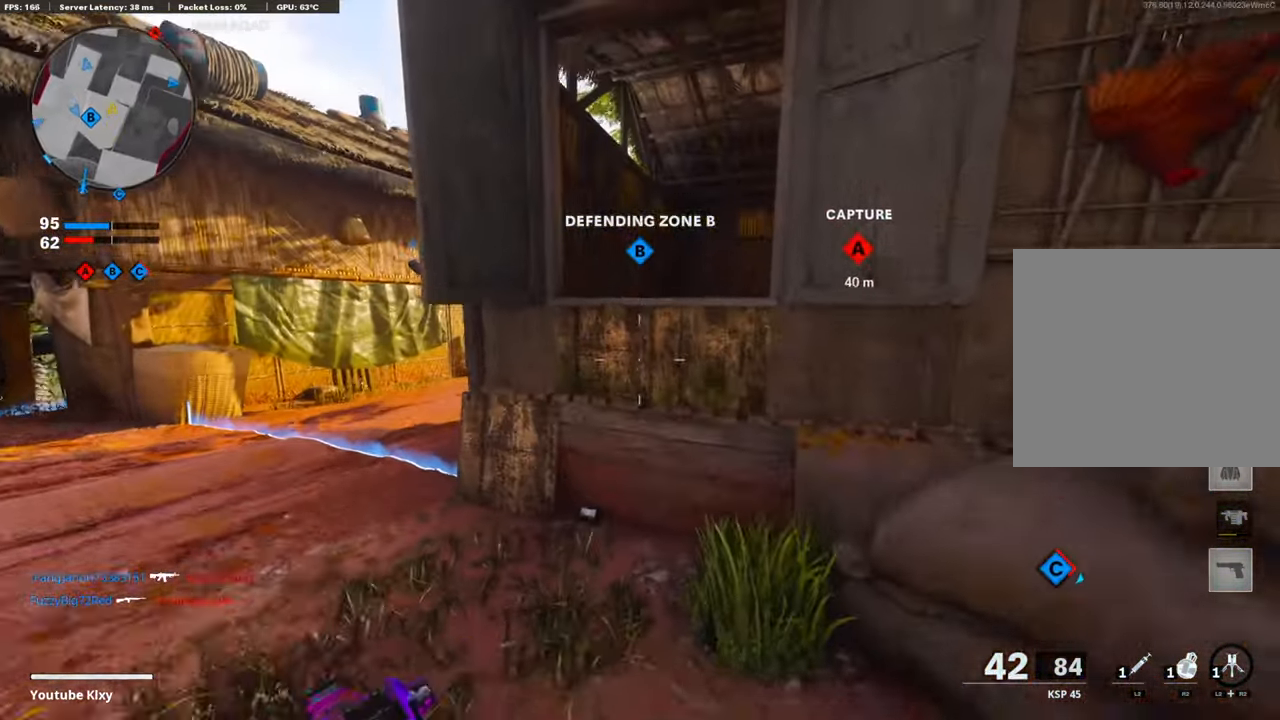
{"buttons": ["CROSS"], "left_stick": "up-left", "right_stick": "right", "events": [[168, "right_stick", "right"], [318, "CROSS", "down"], [335, "CROSS", "up"], [352, "CROSS", "down"], [352, "left_stick", "up-left"]]}
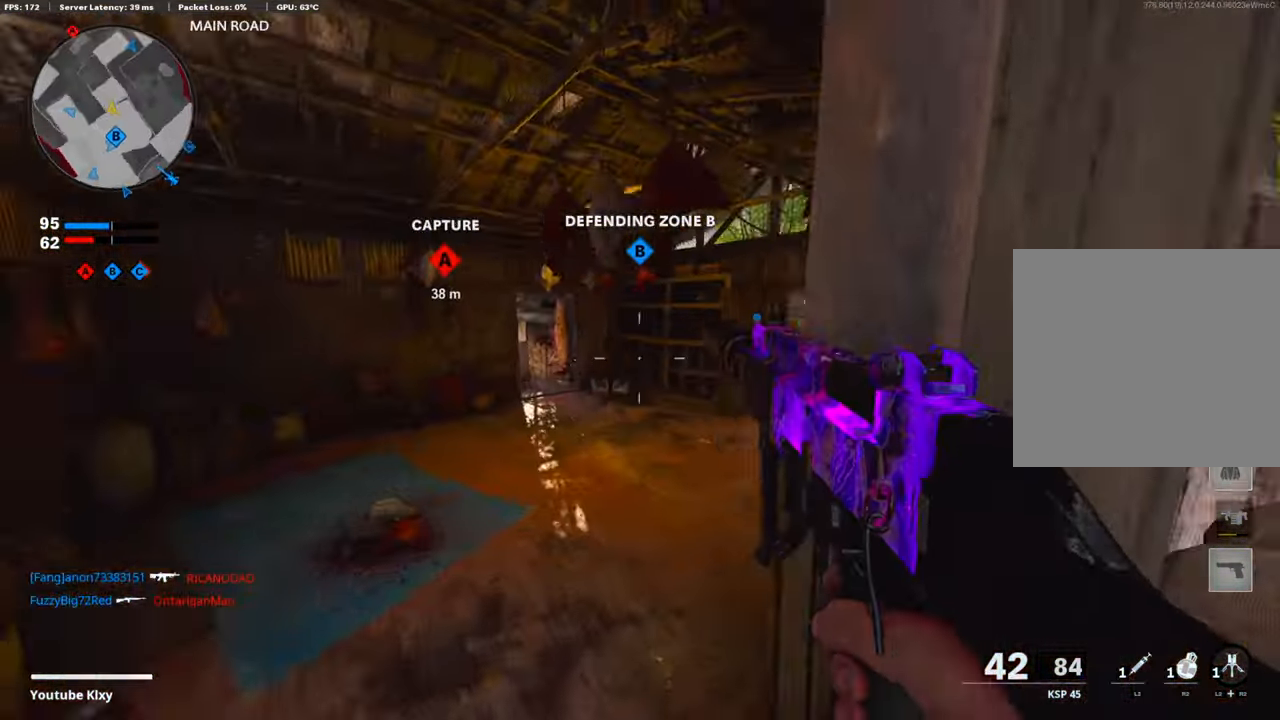
{"buttons": [], "left_stick": "up", "right_stick": "left", "events": [[84, "CROSS", "up"], [134, "right_stick", "center"], [418, "left_stick", "up"], [418, "right_stick", "left"]]}
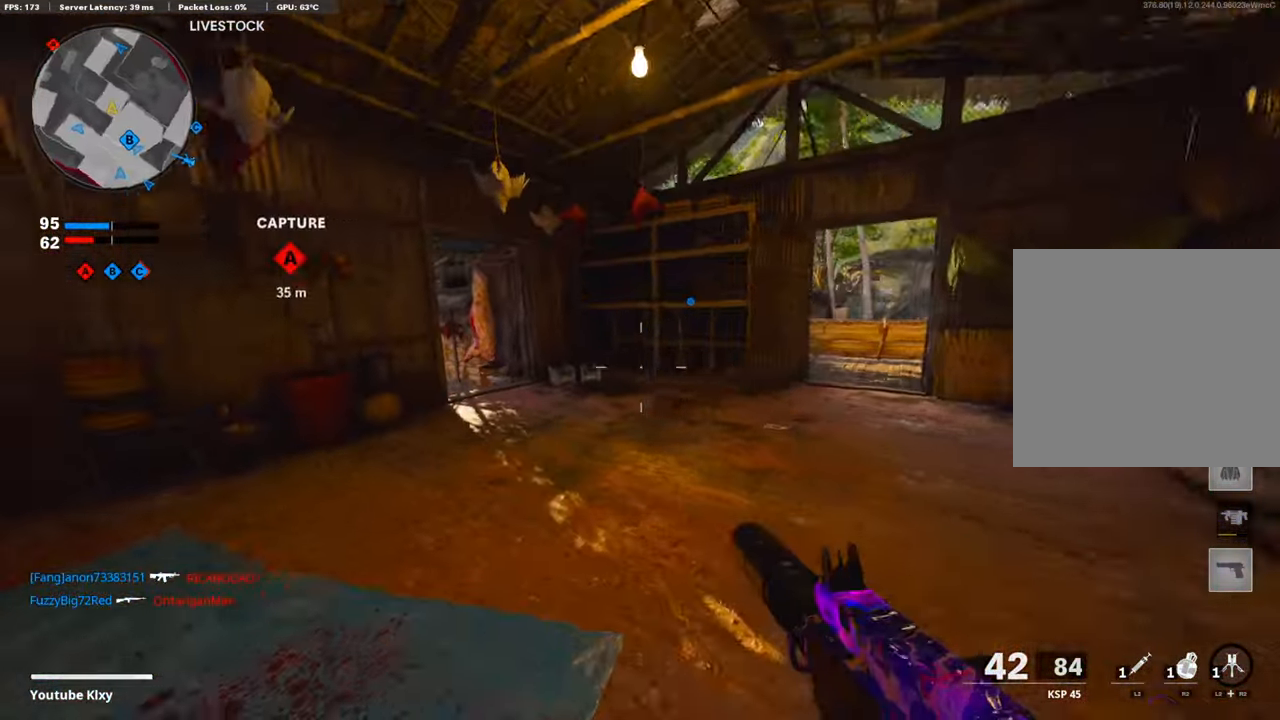
{"buttons": [], "left_stick": "up", "right_stick": "center", "events": [[201, "L3", "down"], [284, "R3", "down"], [284, "right_stick", "center"], [318, "L3", "up"], [385, "R3", "up"]]}
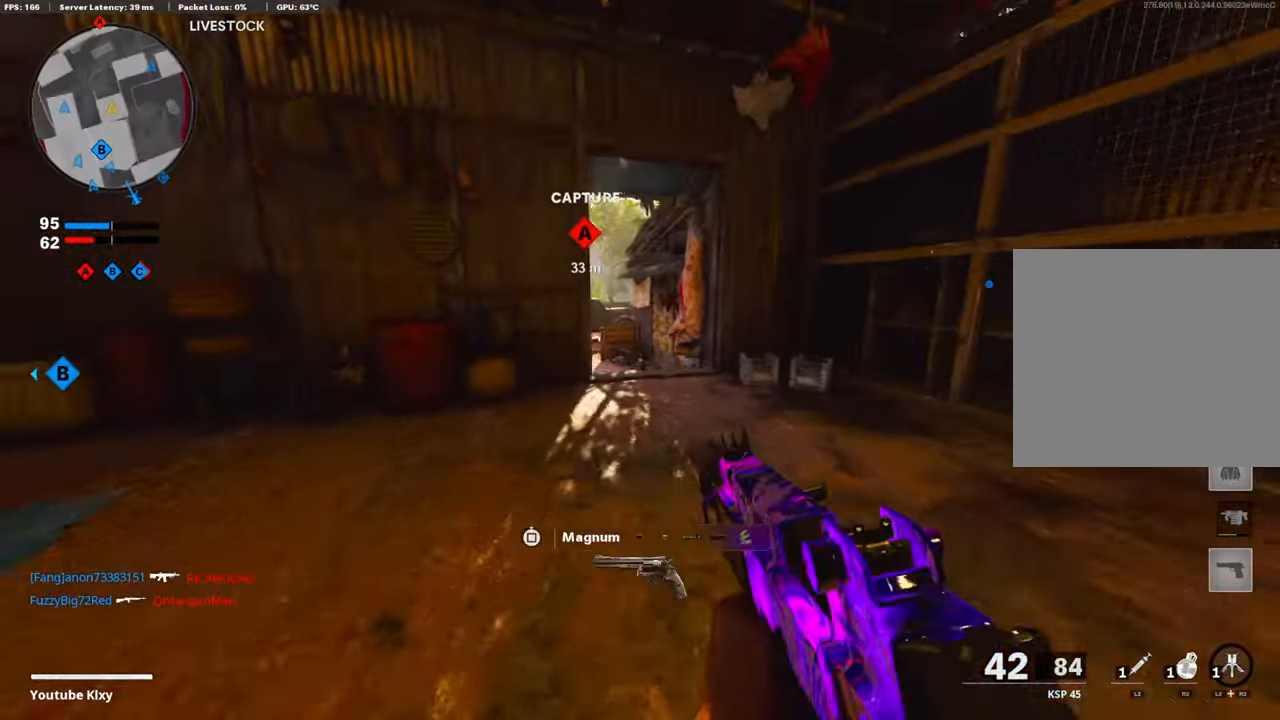
{"buttons": [], "left_stick": "up", "right_stick": "left", "events": [[435, "right_stick", "left"]]}
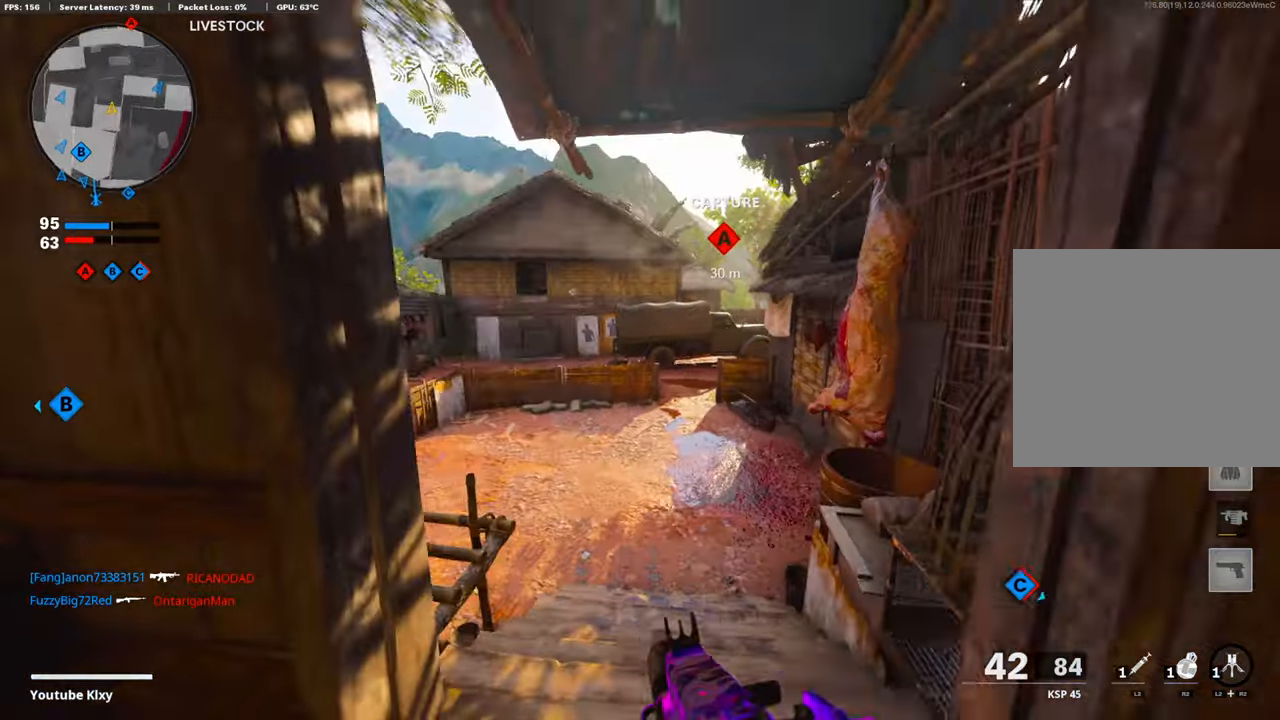
{"buttons": [], "left_stick": "up", "right_stick": "center", "events": [[100, "right_stick", "center"]]}
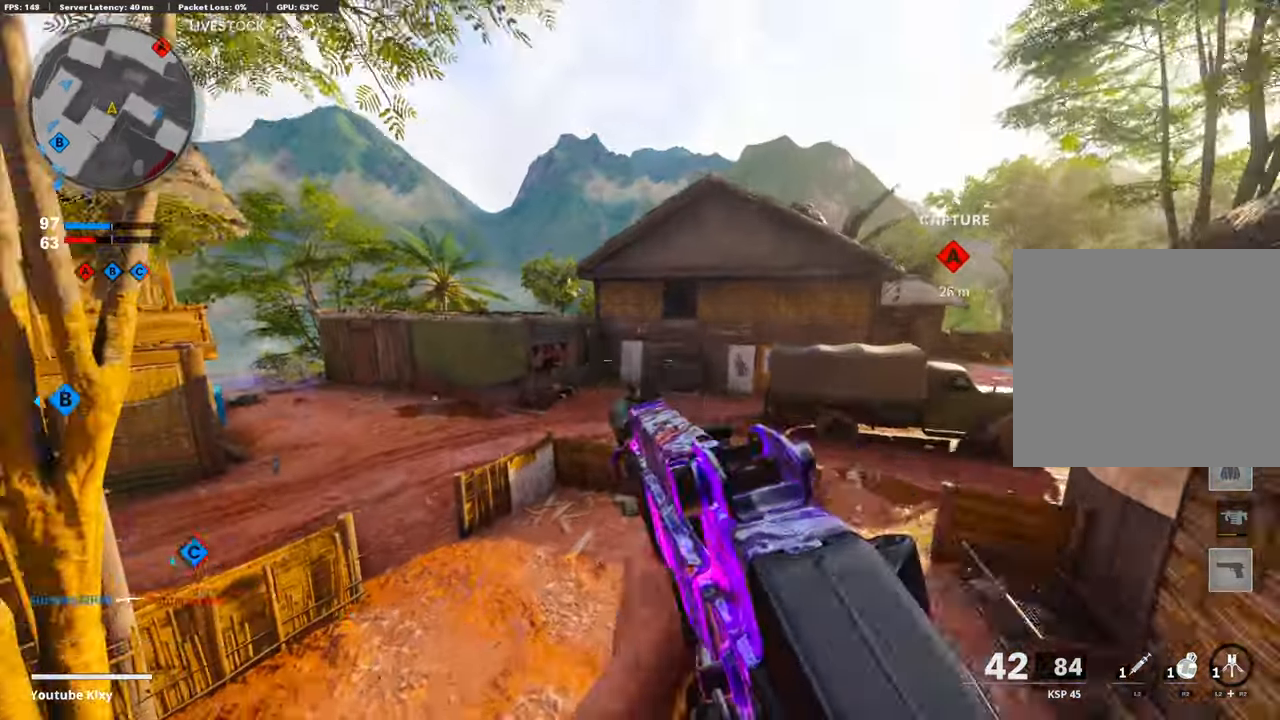
{"buttons": [], "left_stick": "up", "right_stick": "center", "events": []}
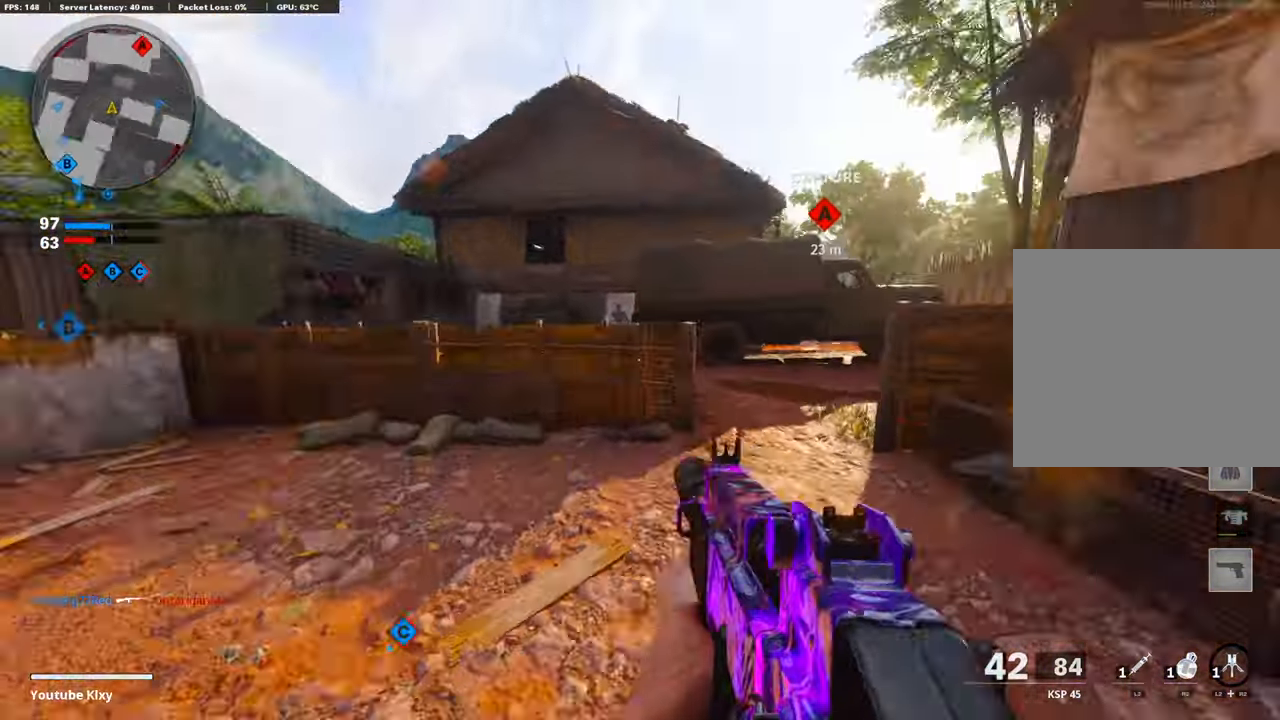
{"buttons": [], "left_stick": "up-right", "right_stick": "center", "events": [[334, "L1", "down"], [401, "L1", "up"], [401, "left_stick", "up-right"]]}
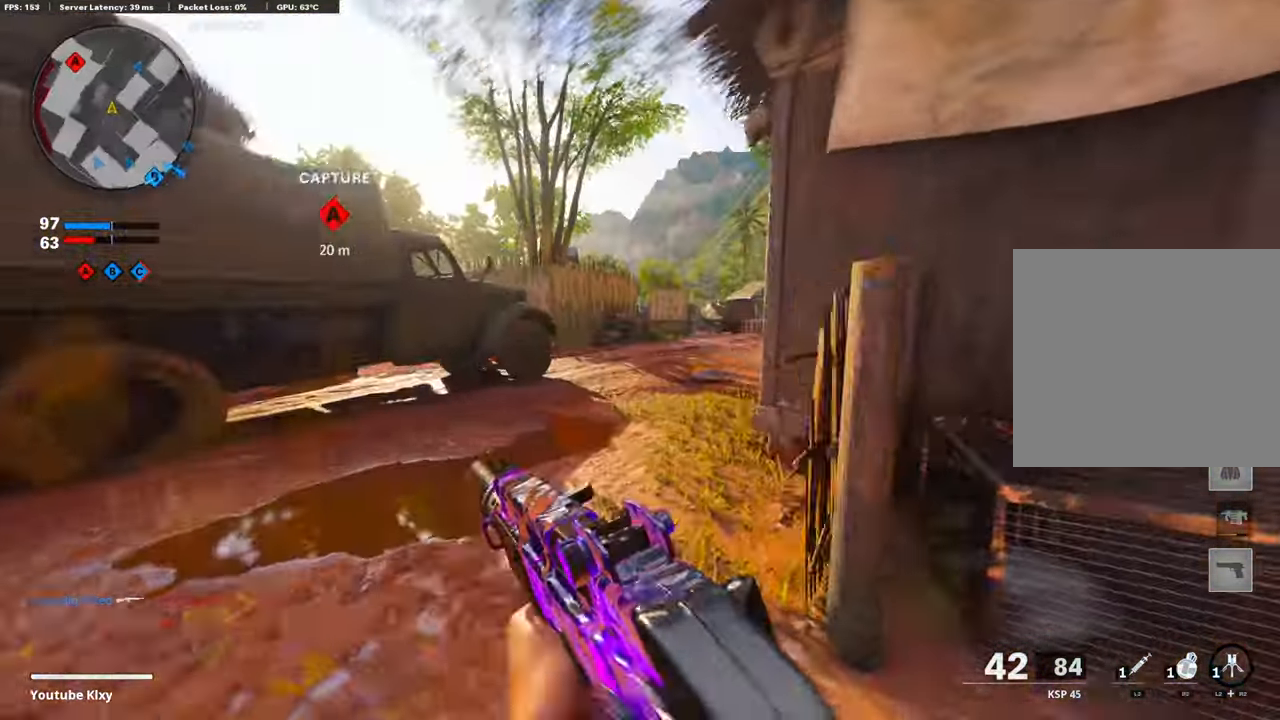
{"buttons": [], "left_stick": "up-right", "right_stick": "center", "events": [[251, "R3", "down"], [251, "left_stick", "up-left"], [251, "right_stick", "right"], [435, "R3", "up"], [435, "right_stick", "center"], [469, "left_stick", "up-right"]]}
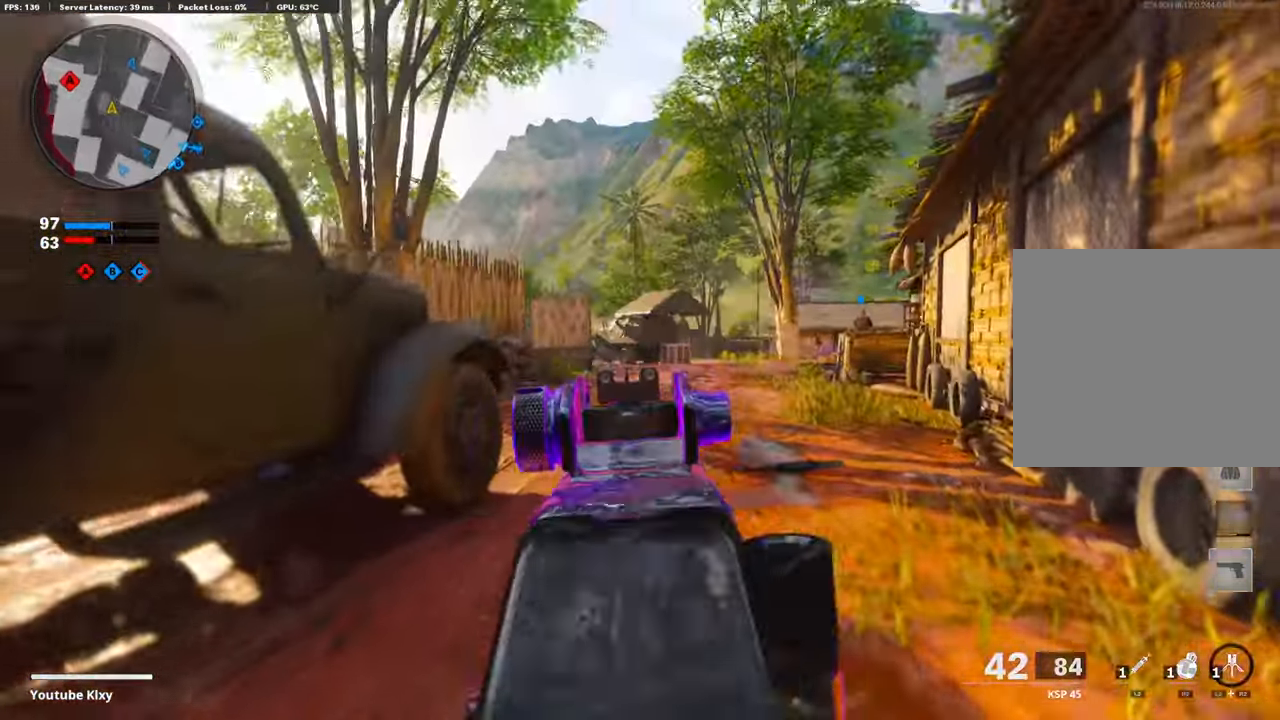
{"buttons": [], "left_stick": "up", "right_stick": "center", "events": [[84, "L3", "down"], [84, "left_stick", "up"], [351, "L3", "up"]]}
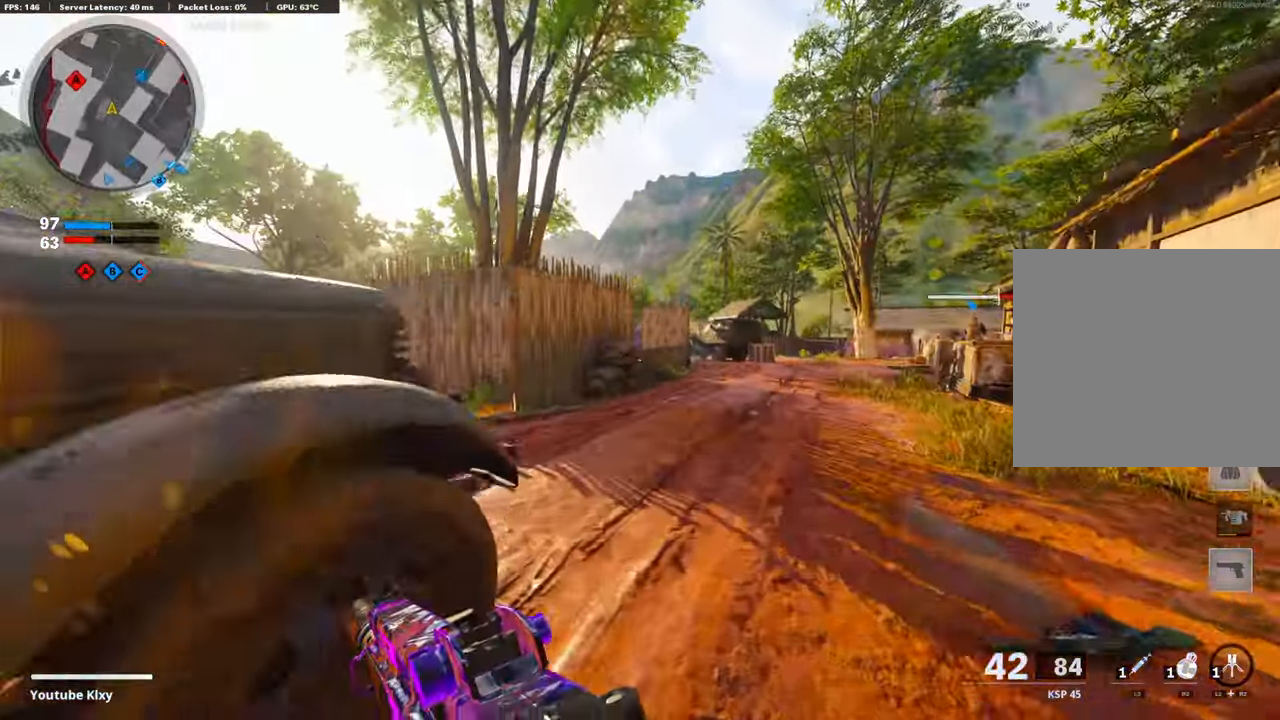
{"buttons": [], "left_stick": "up", "right_stick": "right", "events": [[84, "right_stick", "left"], [234, "right_stick", "center"], [284, "right_stick", "right"]]}
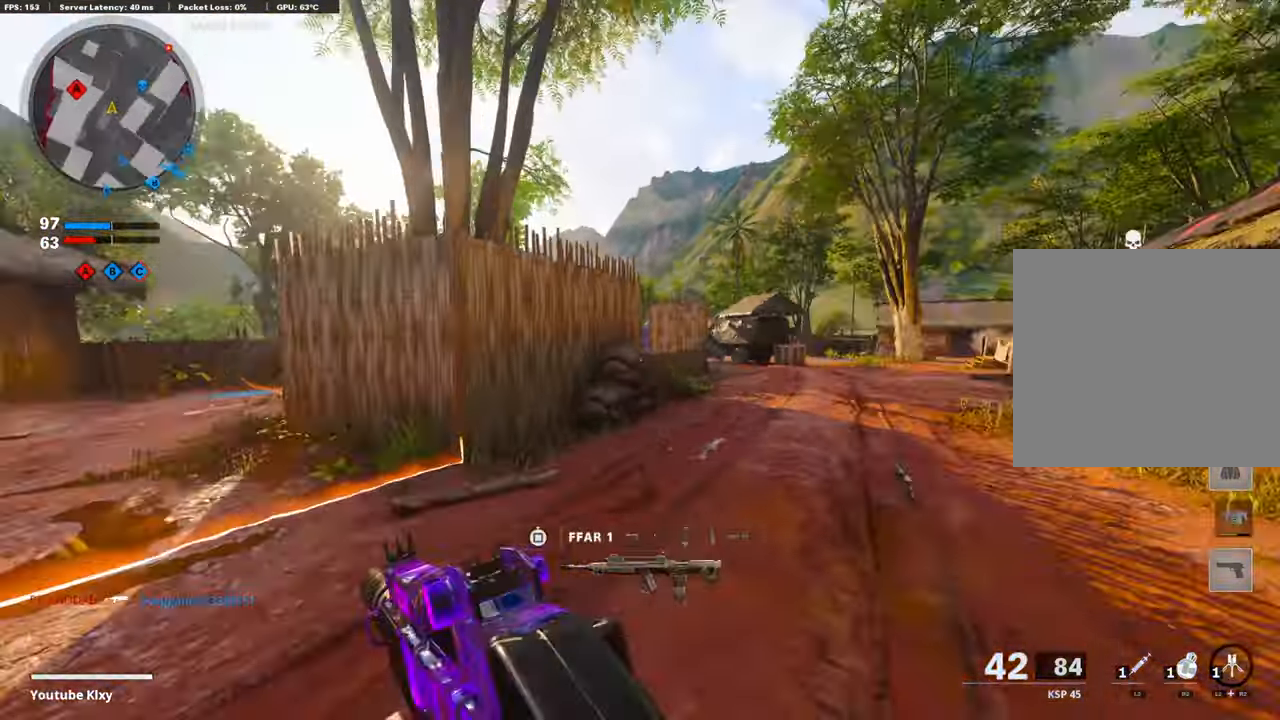
{"buttons": ["L1"], "left_stick": "up-left", "right_stick": "right", "events": [[117, "right_stick", "center"], [301, "L1", "down"], [318, "right_stick", "right"], [468, "left_stick", "up-left"]]}
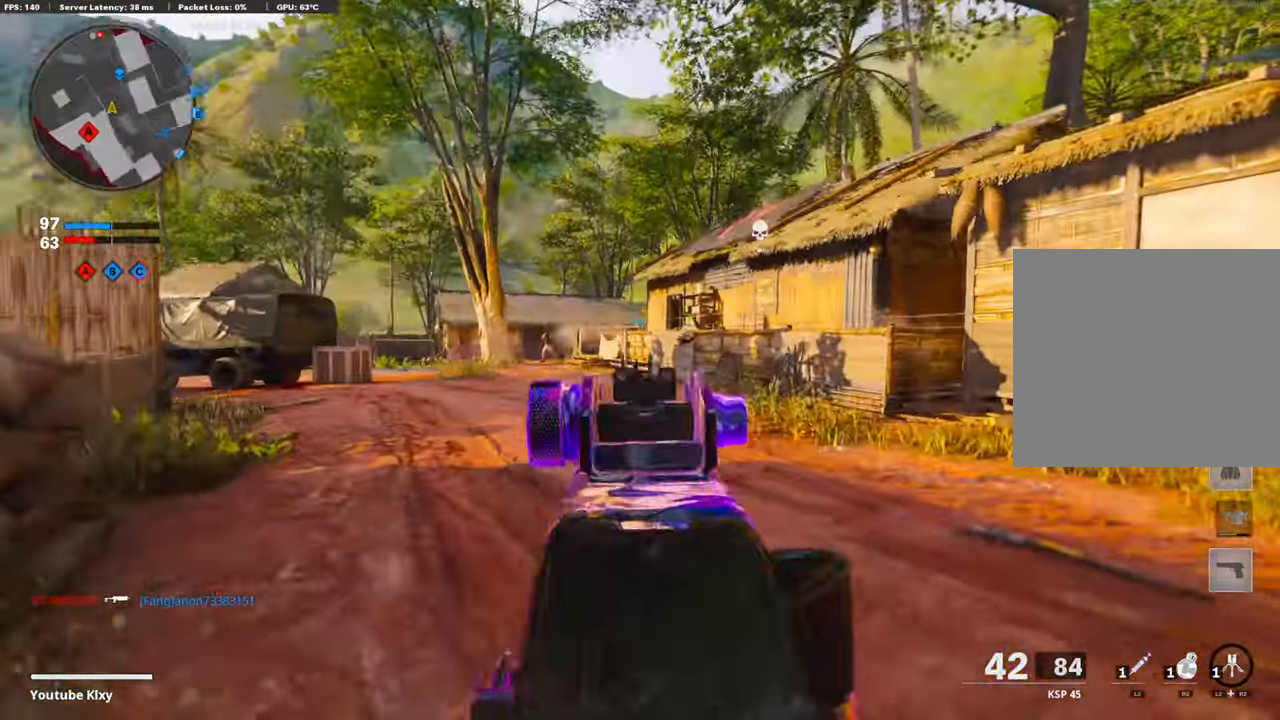
{"buttons": ["L1"], "left_stick": "right", "right_stick": "center", "events": [[33, "right_stick", "center"], [100, "right_stick", "up-left"], [200, "left_stick", "left"], [200, "right_stick", "left"], [334, "R1", "down"], [334, "left_stick", "center"], [334, "right_stick", "center"], [485, "R1", "up"], [485, "left_stick", "right"]]}
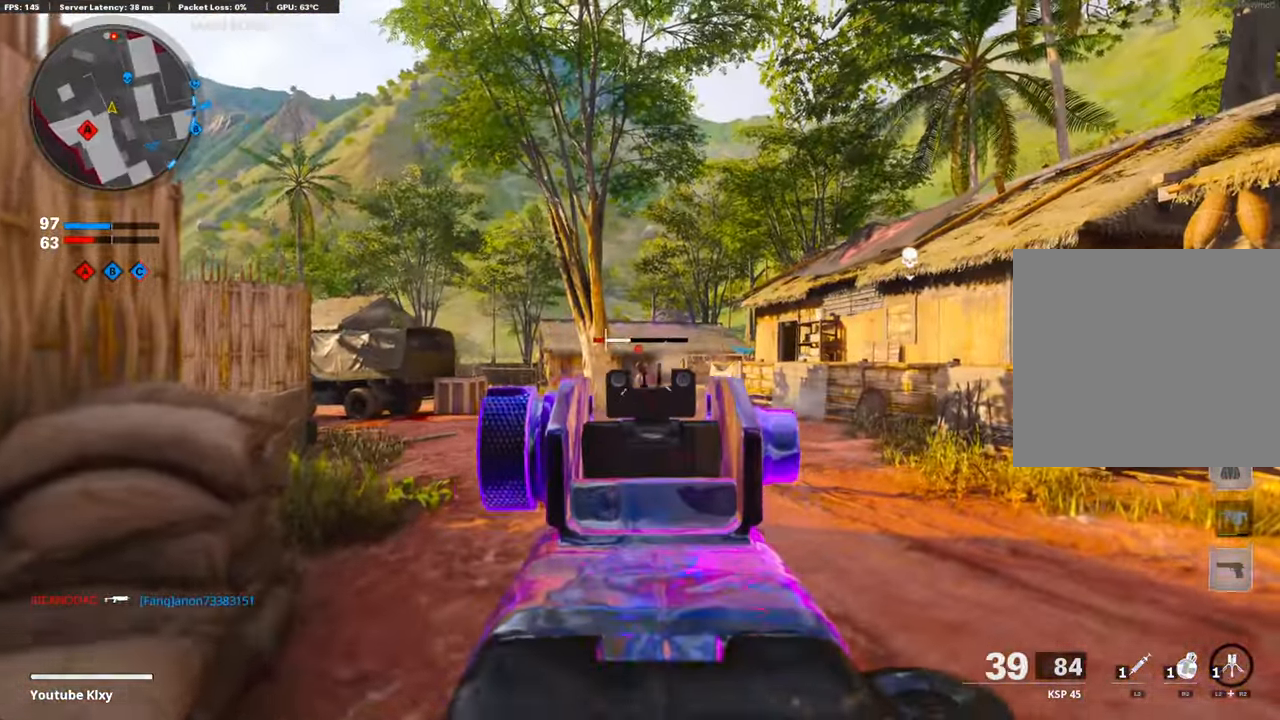
{"buttons": ["L1"], "left_stick": "left", "right_stick": "left", "events": [[67, "R1", "down"], [67, "right_stick", "down"], [268, "left_stick", "left"], [268, "right_stick", "down-left"], [419, "right_stick", "center"], [485, "right_stick", "left"], [502, "R1", "up"]]}
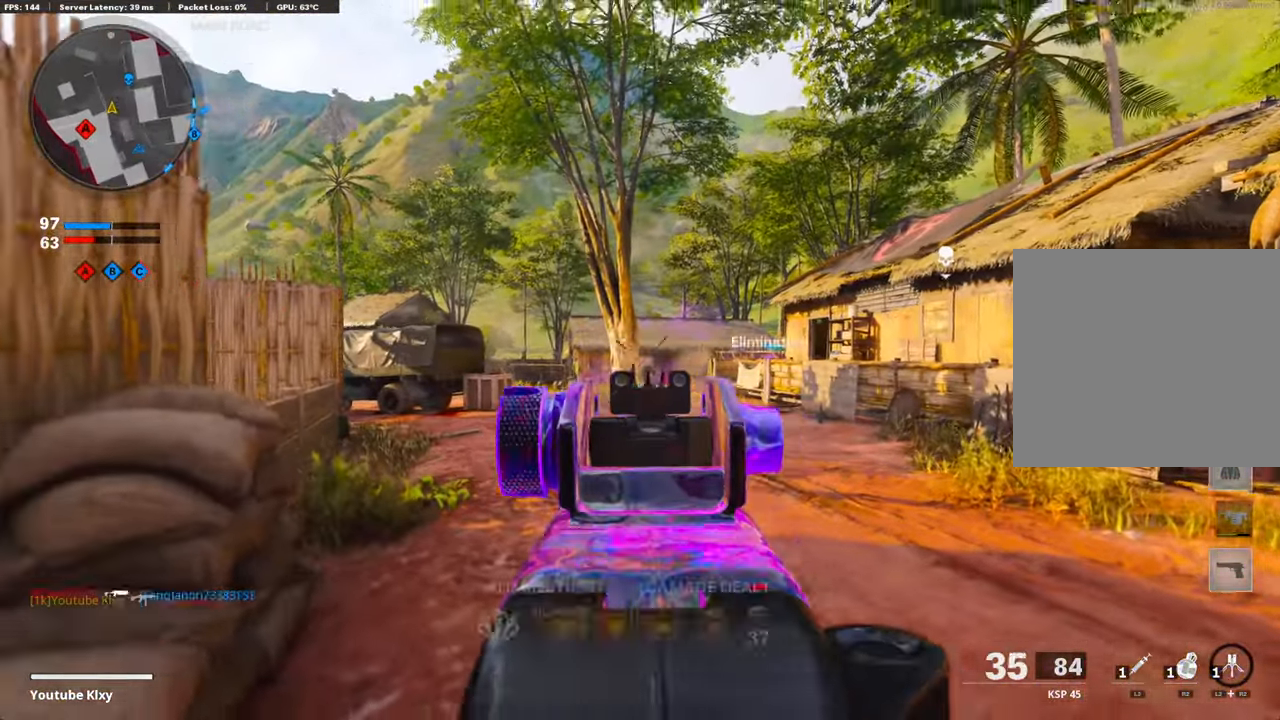
{"buttons": ["L3"], "left_stick": "up-right", "right_stick": "left", "events": [[84, "R1", "down"], [84, "right_stick", "center"], [167, "left_stick", "up-right"], [167, "right_stick", "right"], [251, "R1", "up"], [251, "right_stick", "center"], [318, "L1", "up"], [318, "right_stick", "left"], [351, "L3", "down"]]}
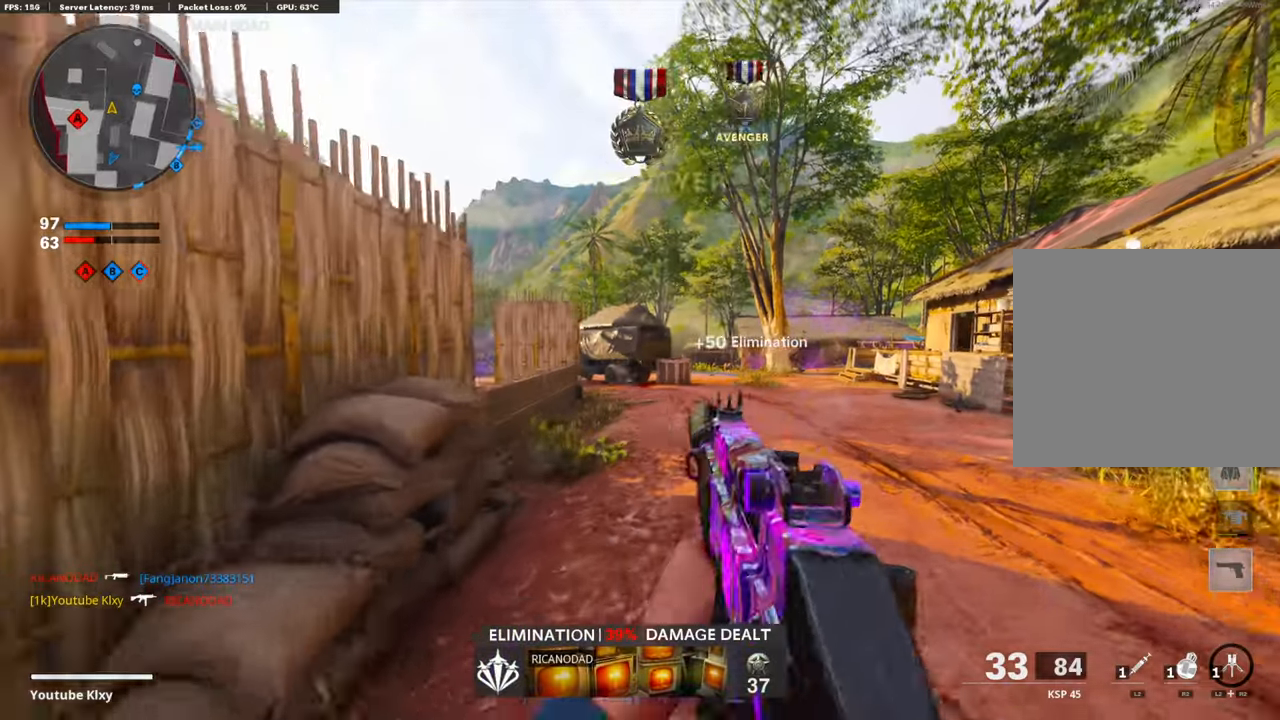
{"buttons": [], "left_stick": "up", "right_stick": "left", "events": [[17, "right_stick", "center"], [84, "right_stick", "left"], [184, "L3", "up"], [217, "right_stick", "center"], [301, "right_stick", "left"], [385, "left_stick", "up"]]}
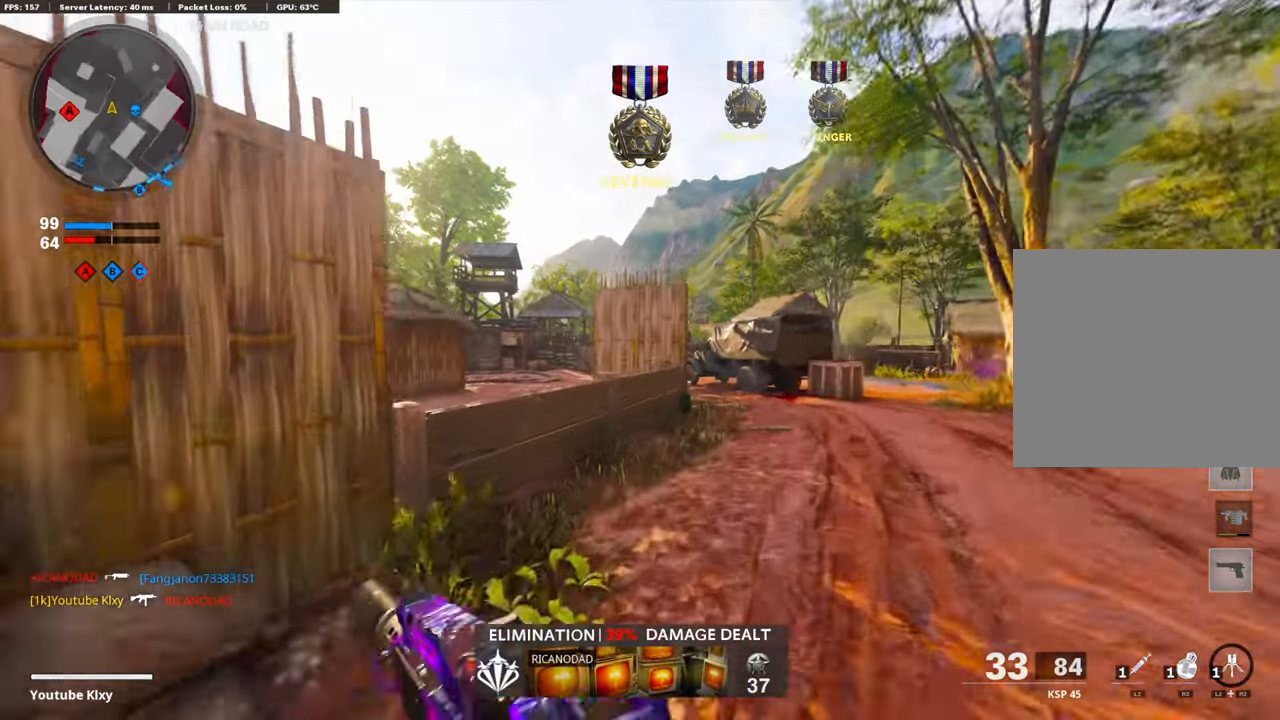
{"buttons": ["CROSS"], "left_stick": "up", "right_stick": "left", "events": [[201, "right_stick", "center"], [452, "CROSS", "down"], [452, "right_stick", "left"]]}
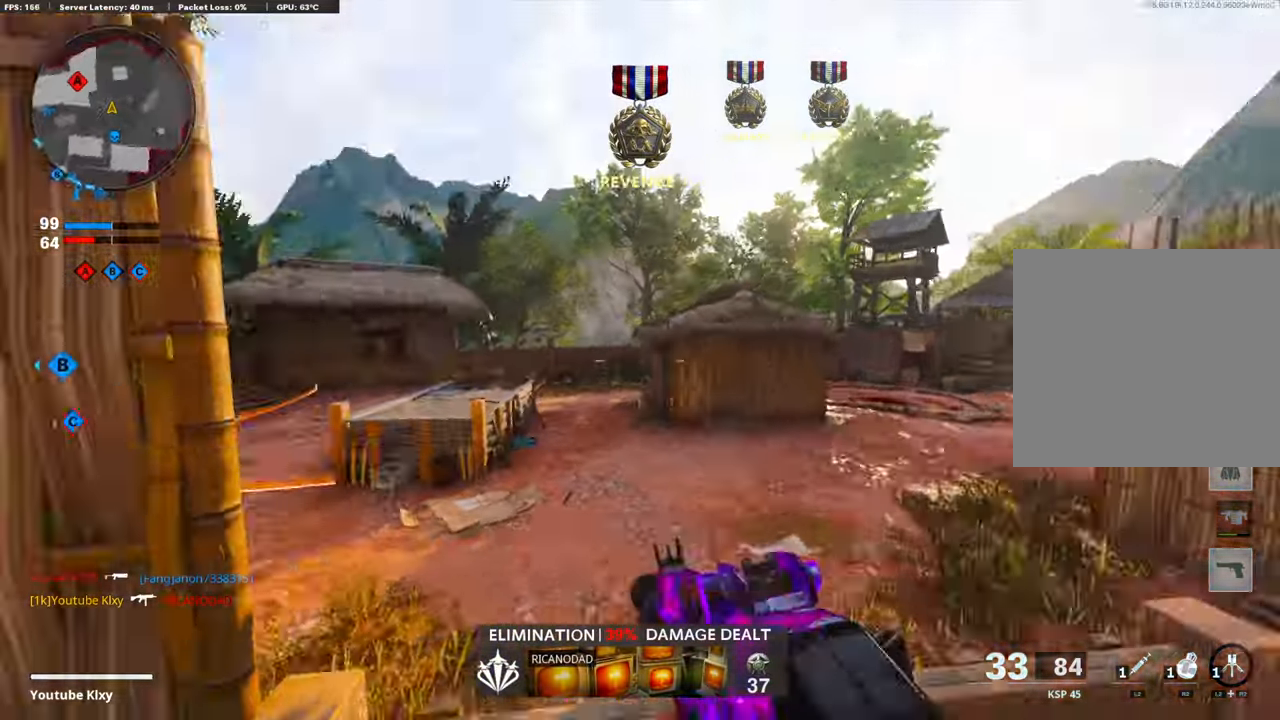
{"buttons": [], "left_stick": "up-right", "right_stick": "left", "events": [[84, "CROSS", "up"], [84, "right_stick", "center"], [167, "left_stick", "up-right"], [167, "right_stick", "left"]]}
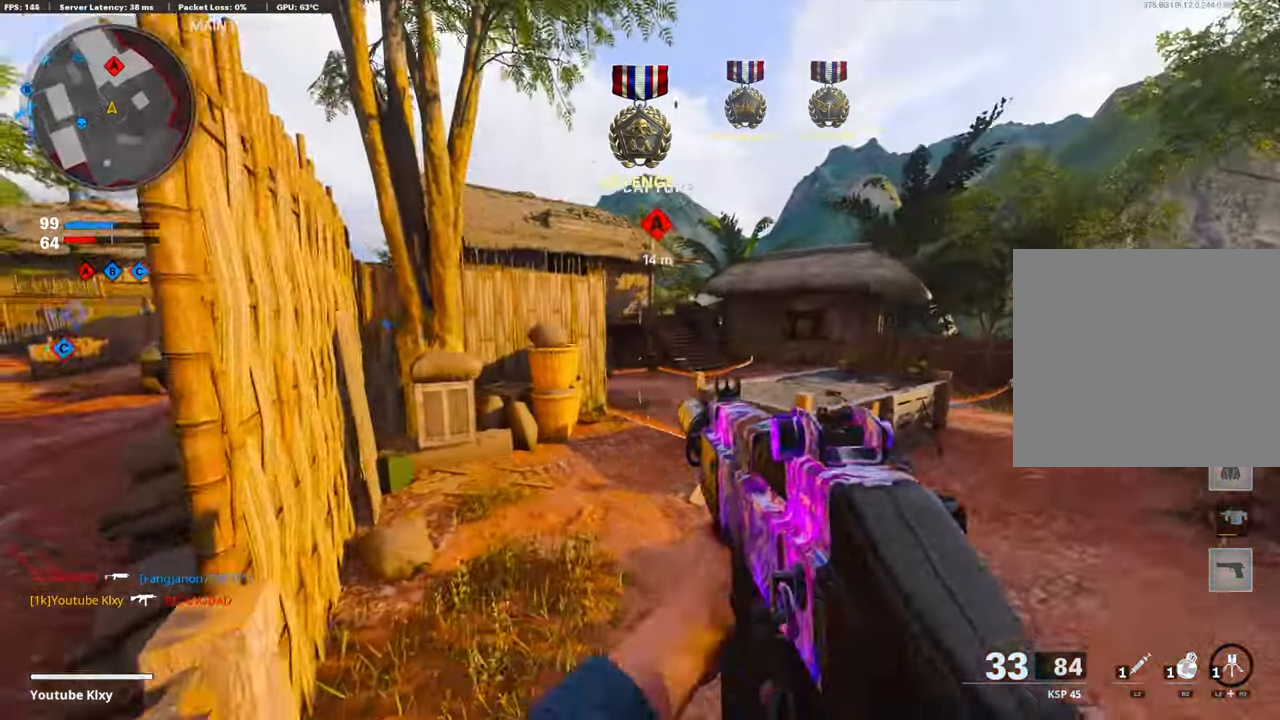
{"buttons": ["L3"], "left_stick": "up", "right_stick": "right", "events": [[50, "left_stick", "right"], [50, "right_stick", "center"], [150, "right_stick", "right"], [301, "left_stick", "up"], [485, "L3", "down"]]}
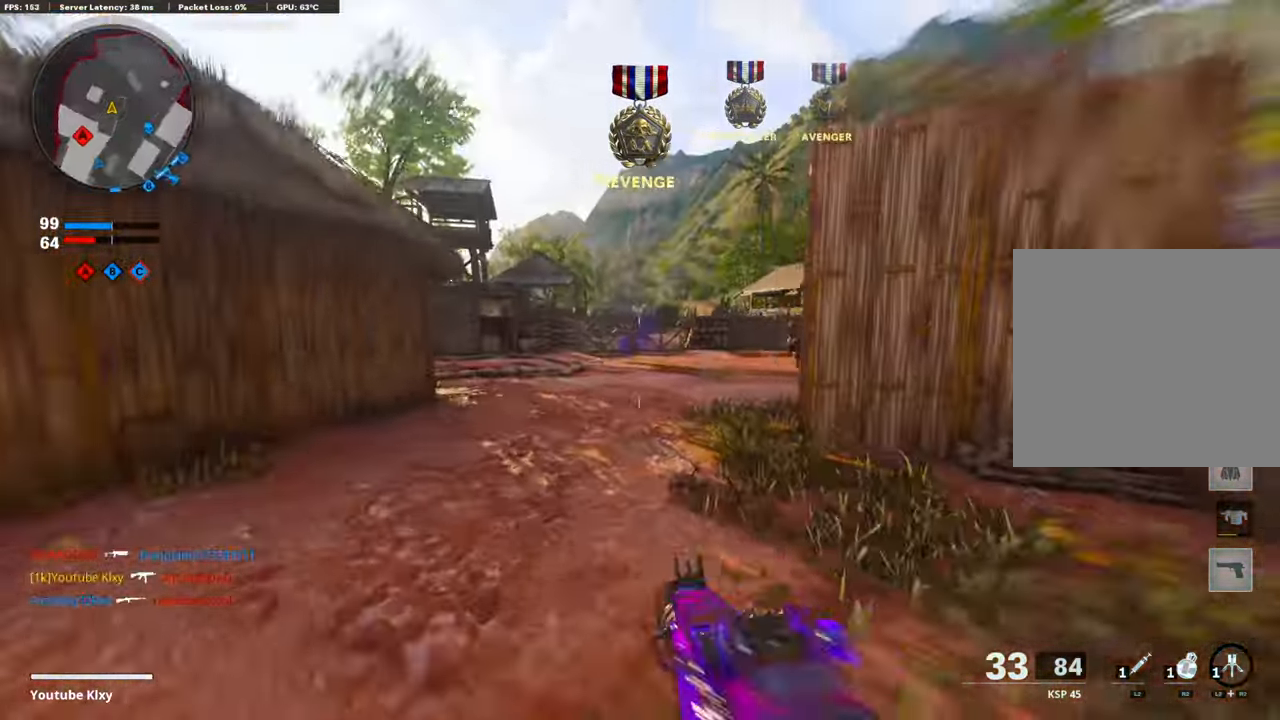
{"buttons": ["L3", "R3"], "left_stick": "up", "right_stick": "right", "events": [[134, "R3", "down"]]}
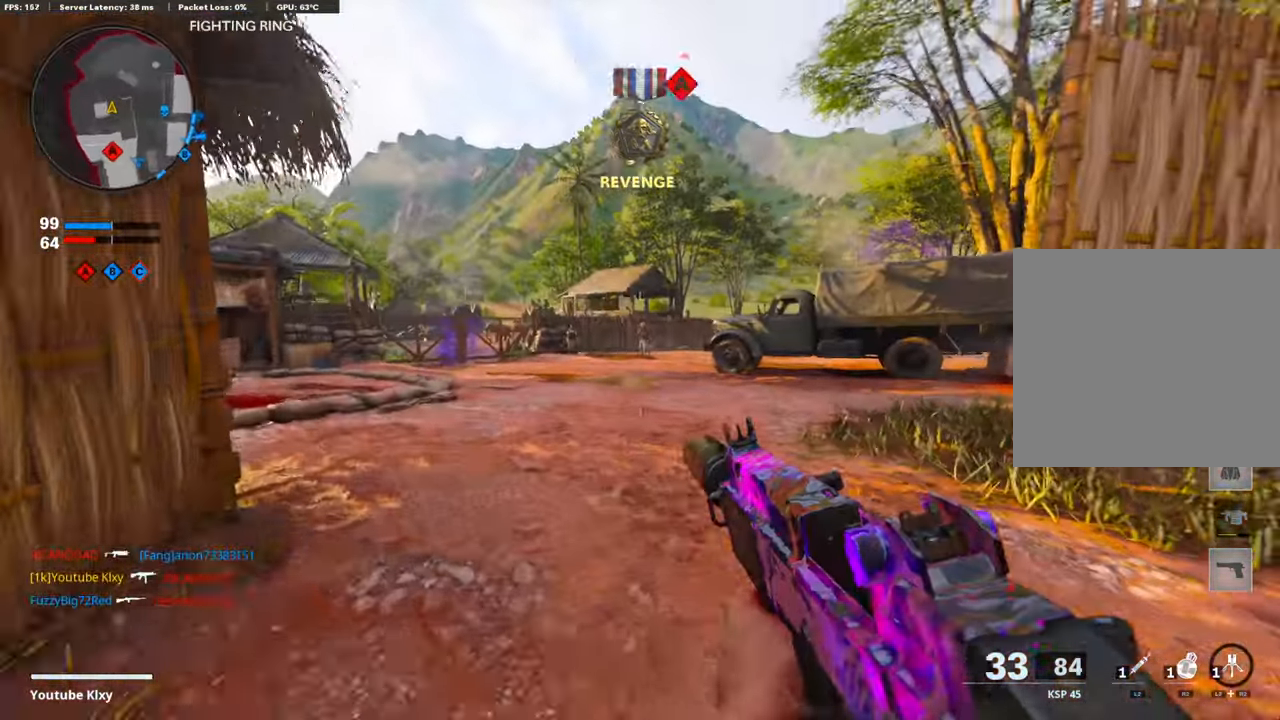
{"buttons": ["L1", "R1"], "left_stick": "right", "right_stick": "left", "events": [[218, "R3", "up"], [301, "L1", "down"], [301, "L3", "up"], [301, "R1", "down"], [301, "left_stick", "right"], [318, "right_stick", "center"], [368, "R1", "up"], [452, "R1", "down"], [452, "right_stick", "left"]]}
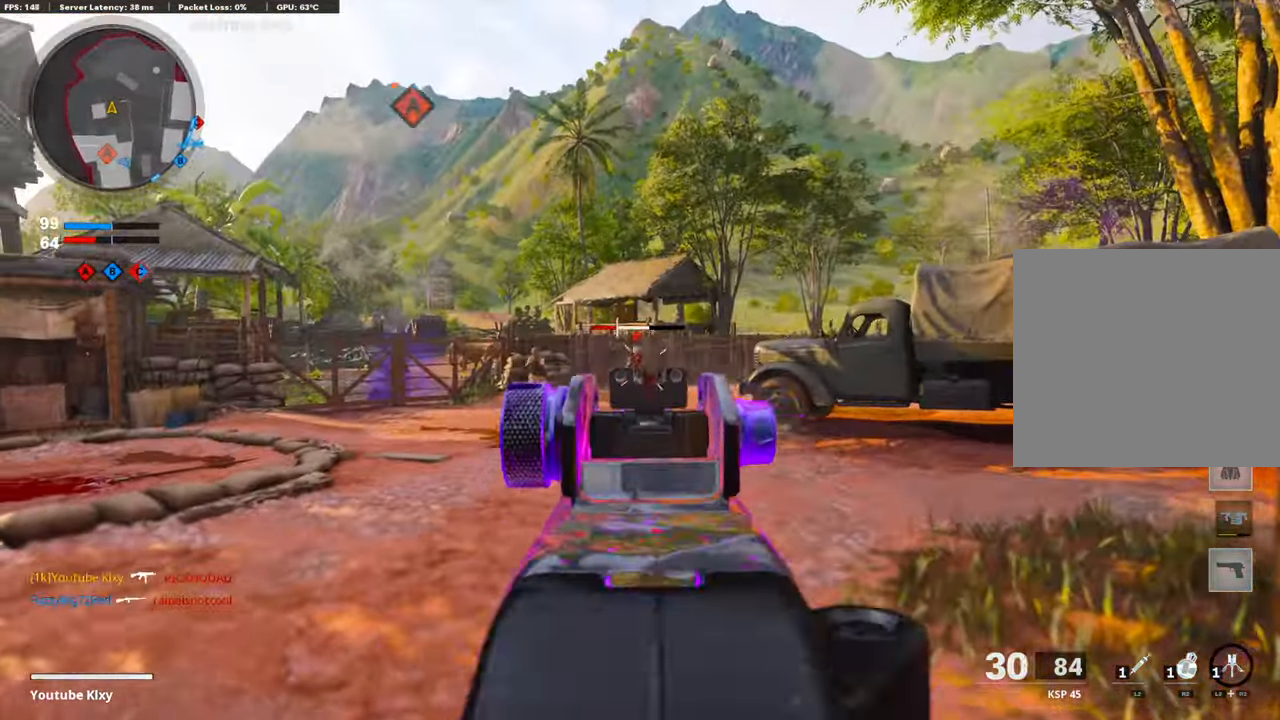
{"buttons": ["L1"], "left_stick": "left", "right_stick": "down-left", "events": [[151, "right_stick", "center"], [234, "R1", "up"], [301, "R1", "down"], [318, "left_stick", "center"], [318, "right_stick", "down-left"], [468, "R1", "up"], [468, "left_stick", "left"]]}
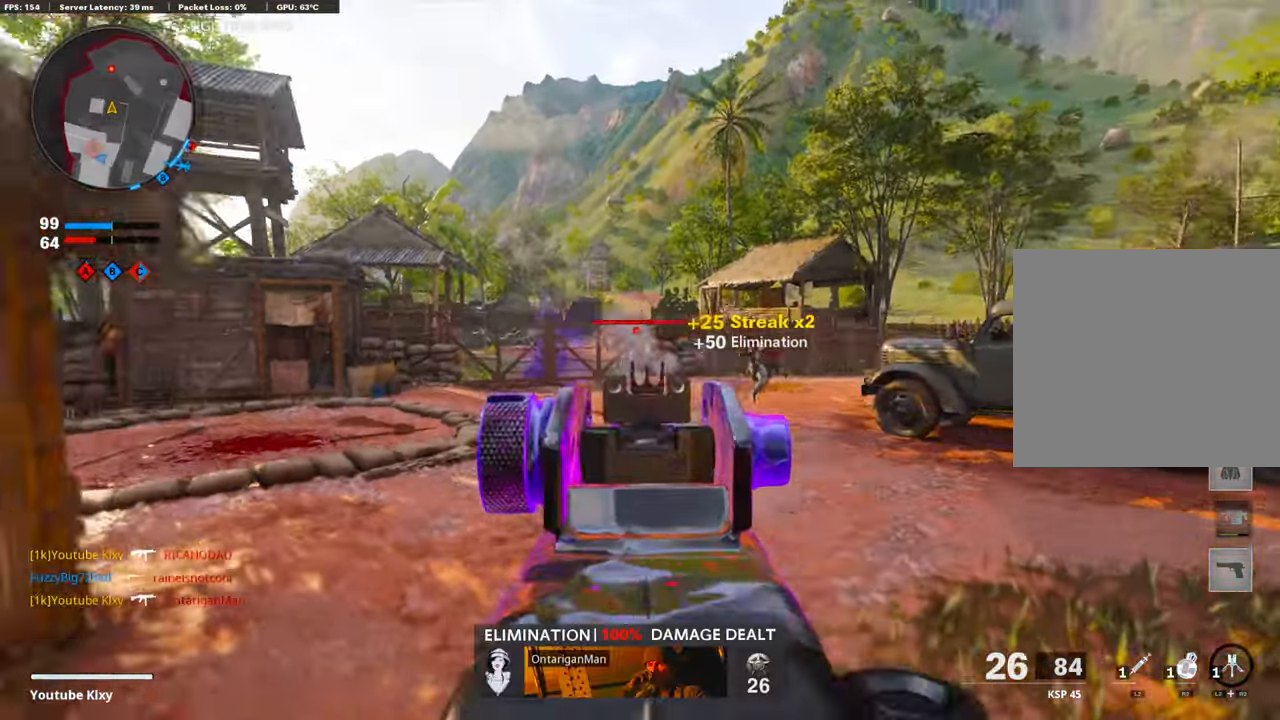
{"buttons": ["L1", "R1"], "left_stick": "left", "right_stick": "center", "events": [[33, "CROSS", "down"], [33, "R1", "down"], [33, "right_stick", "down"], [150, "CROSS", "up"], [150, "R1", "up"], [150, "right_stick", "down-right"], [201, "CROSS", "down"], [201, "R1", "down"], [284, "right_stick", "left"], [385, "CROSS", "up"], [385, "right_stick", "center"]]}
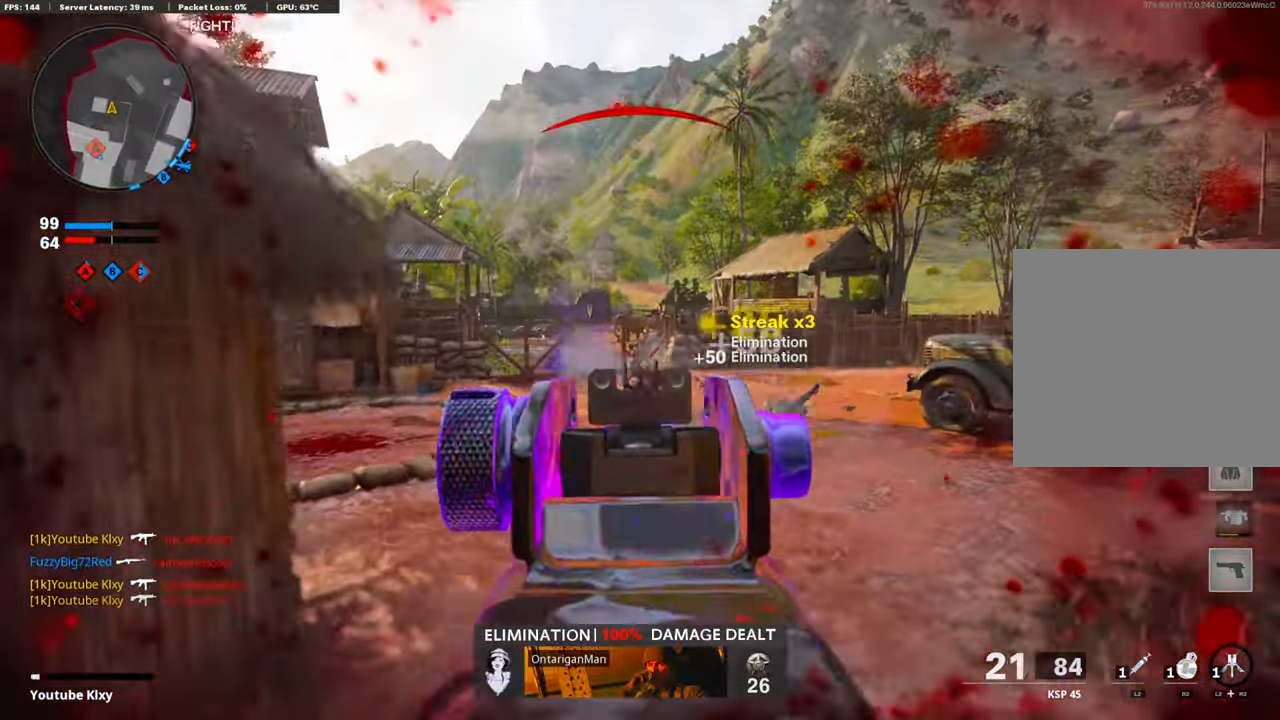
{"buttons": ["L2"], "left_stick": "up-right", "right_stick": "right", "events": [[33, "R1", "up"], [83, "R1", "down"], [83, "right_stick", "up"], [184, "right_stick", "center"], [234, "R1", "up"], [334, "L1", "up"], [334, "R1", "down"], [334, "left_stick", "up-right"], [334, "right_stick", "right"], [368, "R1", "up"], [485, "L2", "down"]]}
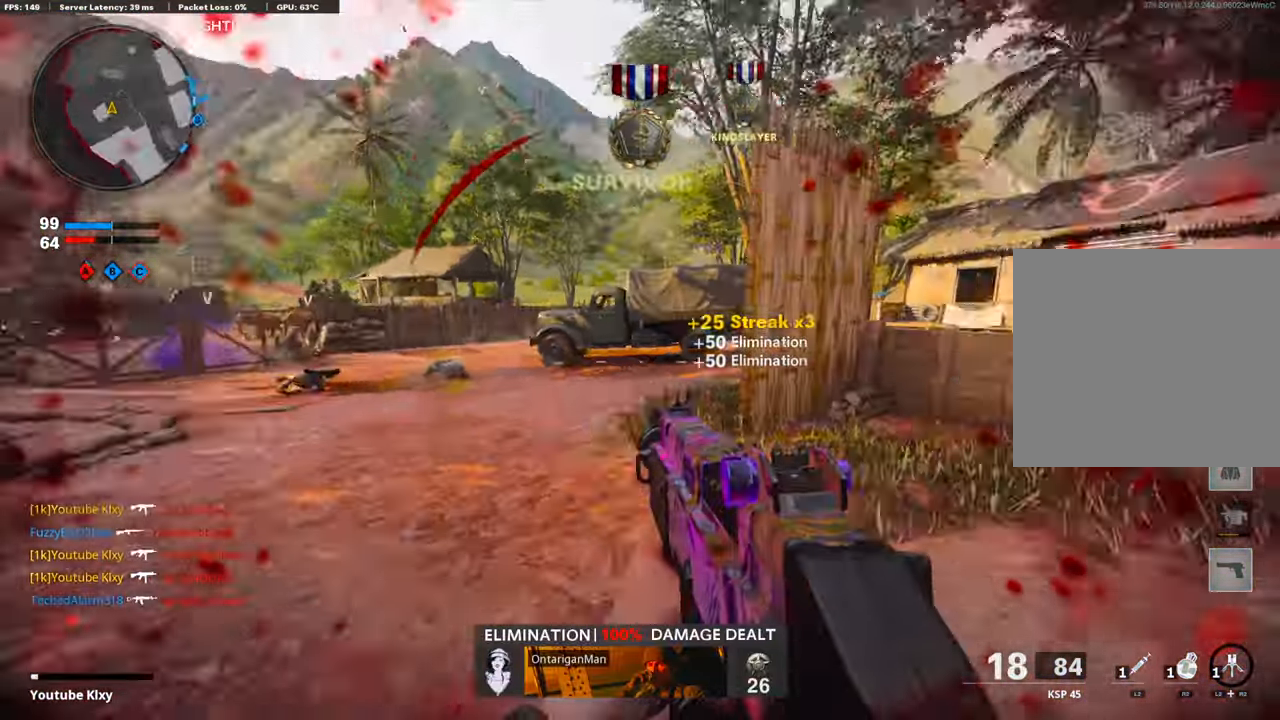
{"buttons": [], "left_stick": "up-left", "right_stick": "right", "events": [[133, "L2", "up"], [133, "left_stick", "up"], [133, "right_stick", "center"], [184, "L3", "down"], [284, "left_stick", "up-left"], [317, "R3", "down"], [451, "L3", "up"], [451, "R3", "up"], [451, "right_stick", "right"]]}
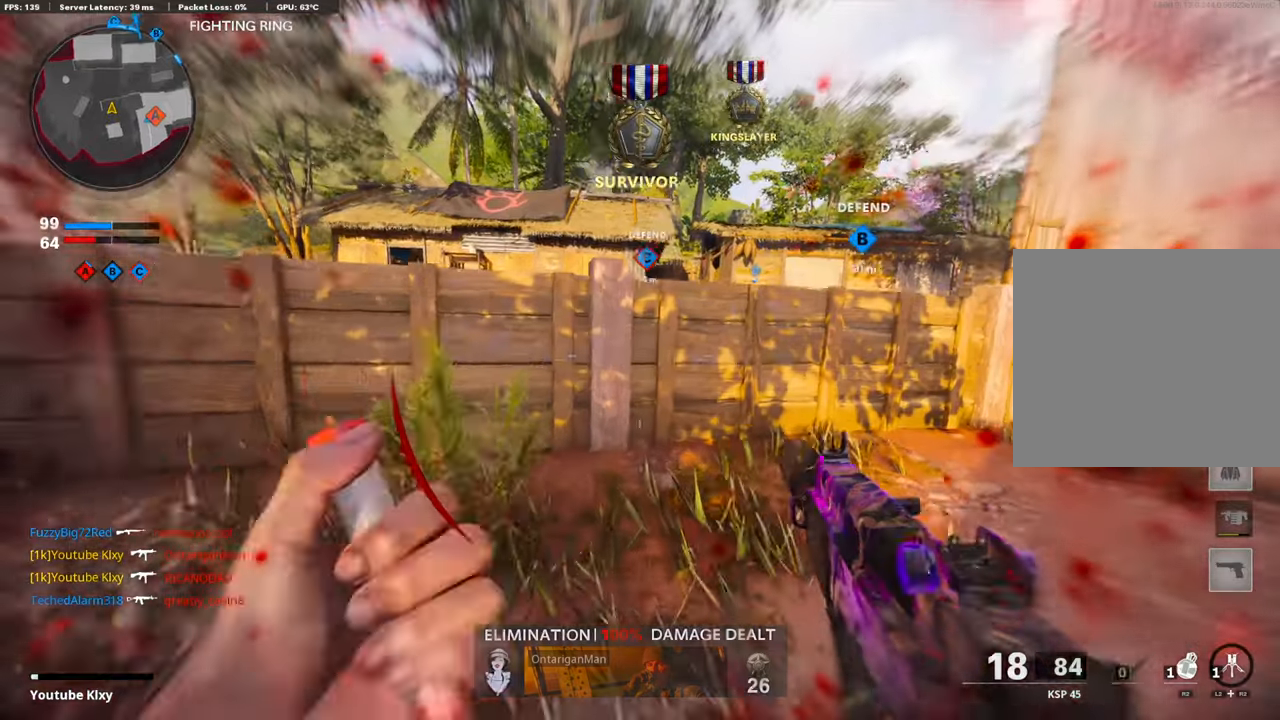
{"buttons": ["L3"], "left_stick": "up", "right_stick": "center", "events": [[133, "R3", "down"], [200, "left_stick", "down-left"], [251, "left_stick", "center"], [267, "R3", "up"], [334, "left_stick", "up-right"], [384, "L3", "down"], [401, "left_stick", "up"], [468, "right_stick", "center"]]}
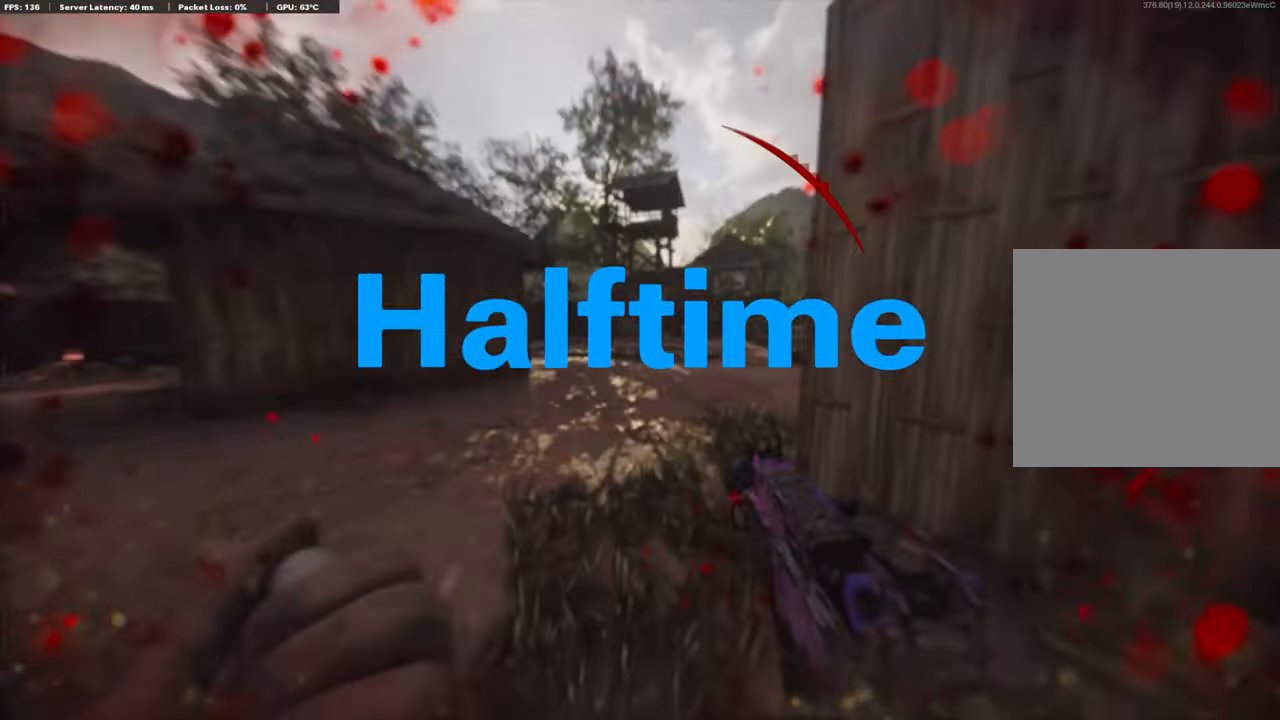
{"buttons": ["R3"], "left_stick": "up", "right_stick": "right", "events": [[318, "R3", "down"], [318, "right_stick", "right"], [452, "L3", "up"]]}
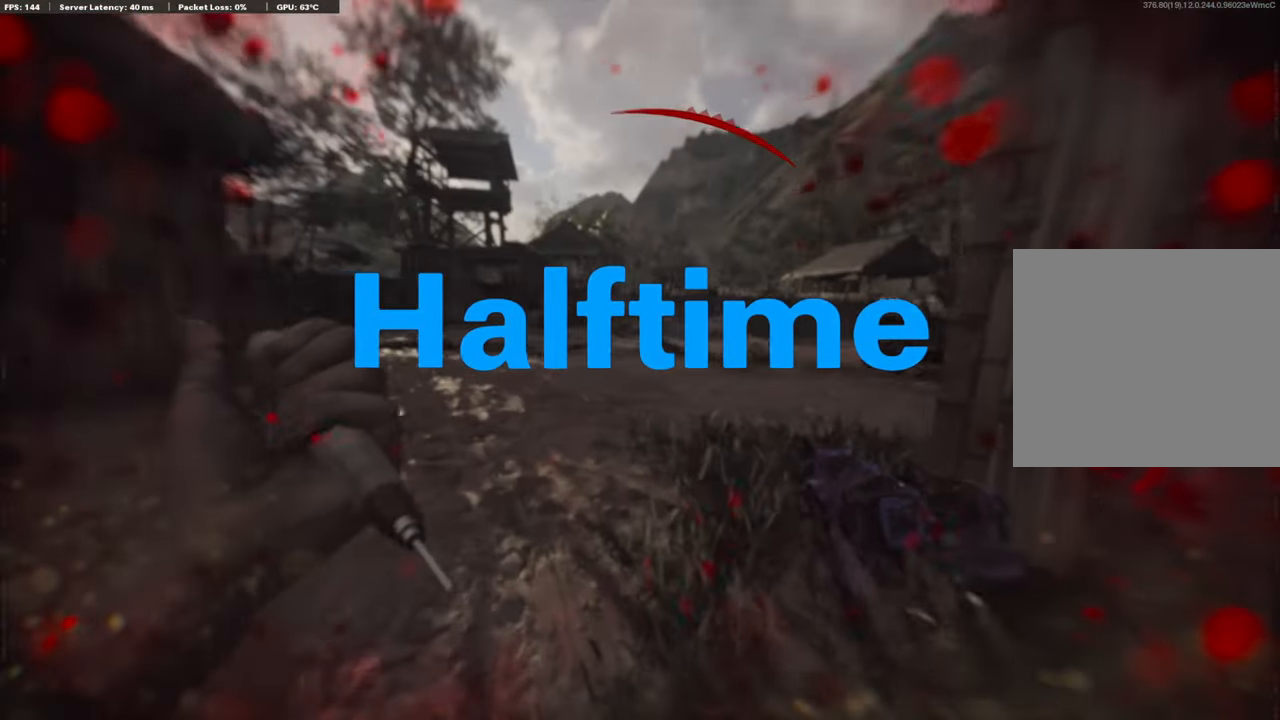
{"buttons": [], "left_stick": "center", "right_stick": "center", "events": [[50, "TOUCHPAD", "down"], [50, "left_stick", "center"], [201, "R3", "up"], [201, "TOUCHPAD", "up"], [268, "right_stick", "center"]]}